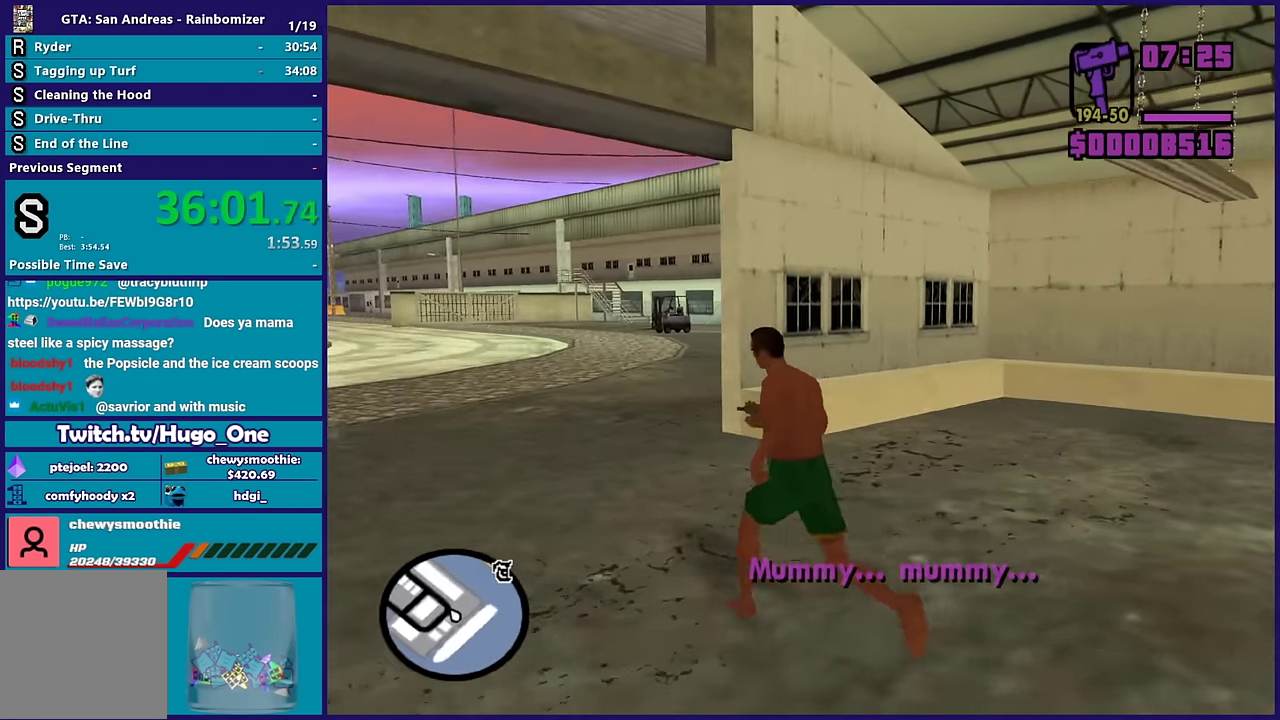
Gameplay with a controller (Xbox layout); each line is a JSON object with the inputs held at the frame after it. "events" lists button and stick changes between this image and that frame as [ms after this image, input, new state], when the widget could be followed in between.
{"buttons": [], "left_stick": "up-left", "right_stick": "down-right", "events": [[333, "right_stick", "down"], [450, "right_stick", "down-right"]]}
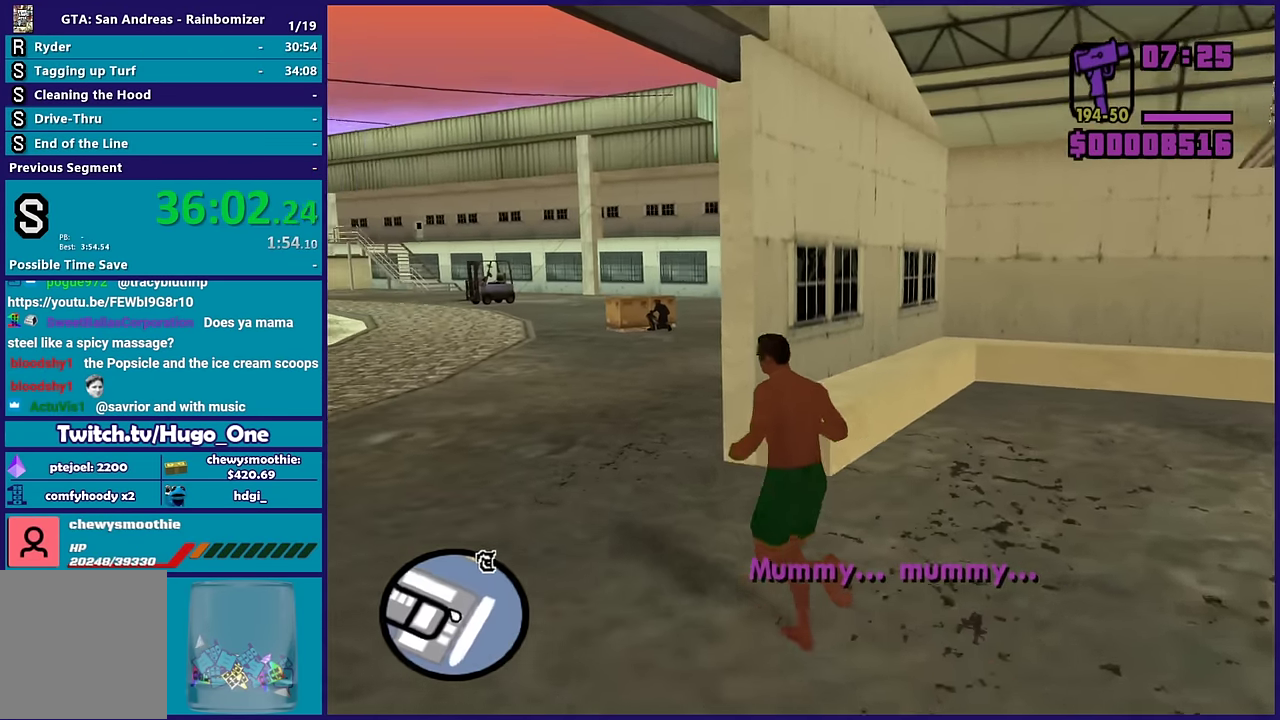
{"buttons": ["L2", "R2"], "left_stick": "up", "right_stick": "center", "events": [[50, "right_stick", "down"], [117, "right_stick", "center"], [200, "L2", "down"], [200, "R2", "down"], [267, "left_stick", "up"]]}
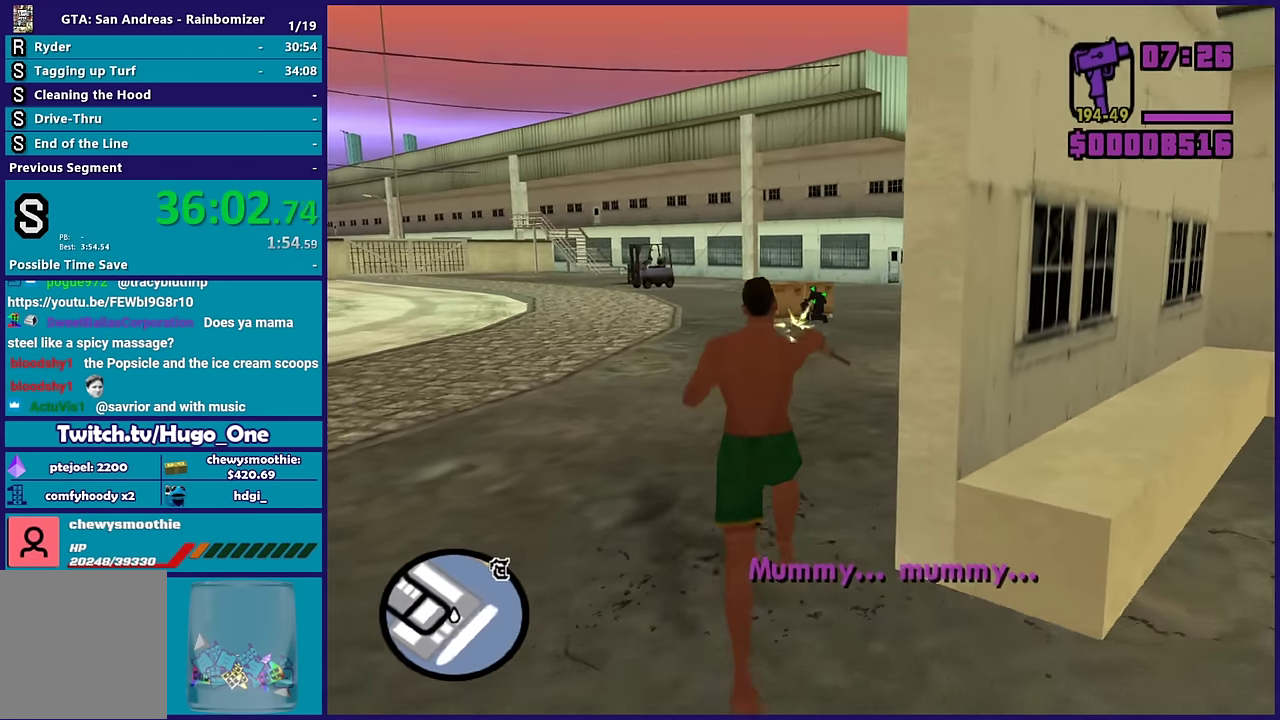
{"buttons": ["L2", "R2"], "left_stick": "up", "right_stick": "center", "events": []}
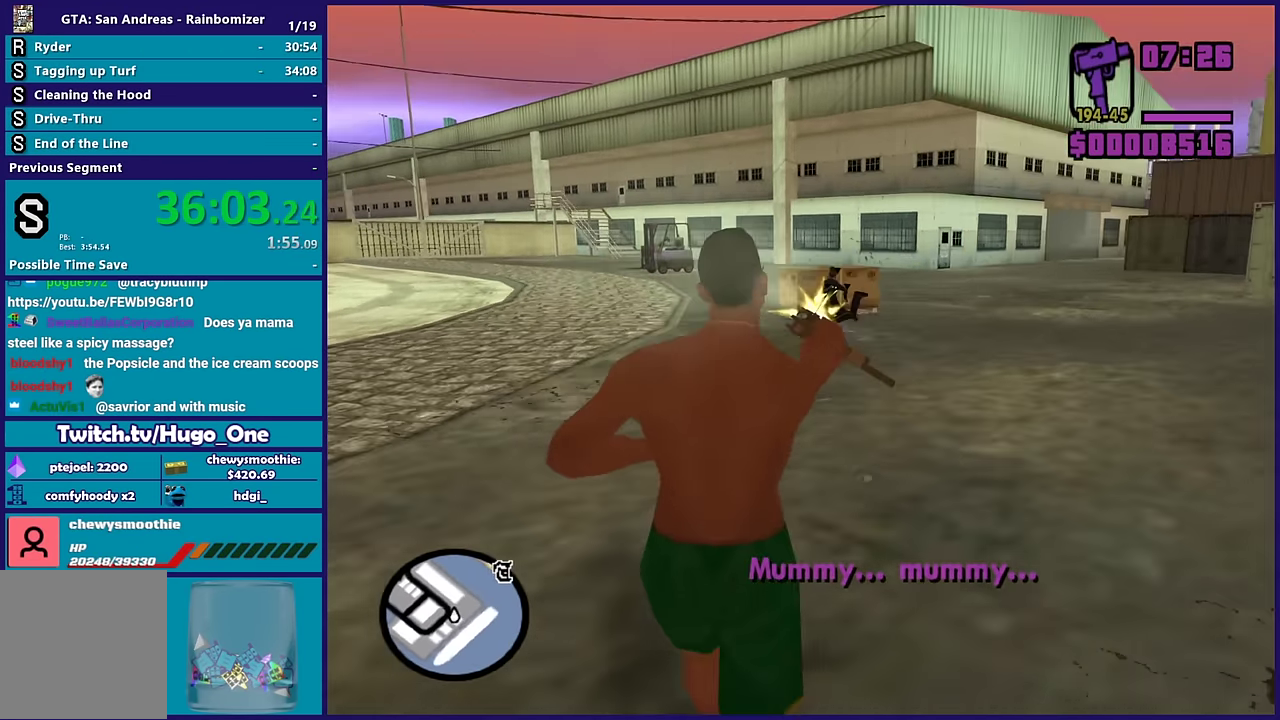
{"buttons": [], "left_stick": "up", "right_stick": "down-left", "events": [[200, "L2", "up"], [233, "R2", "up"], [233, "left_stick", "up-left"], [250, "right_stick", "down-left"], [467, "left_stick", "up"]]}
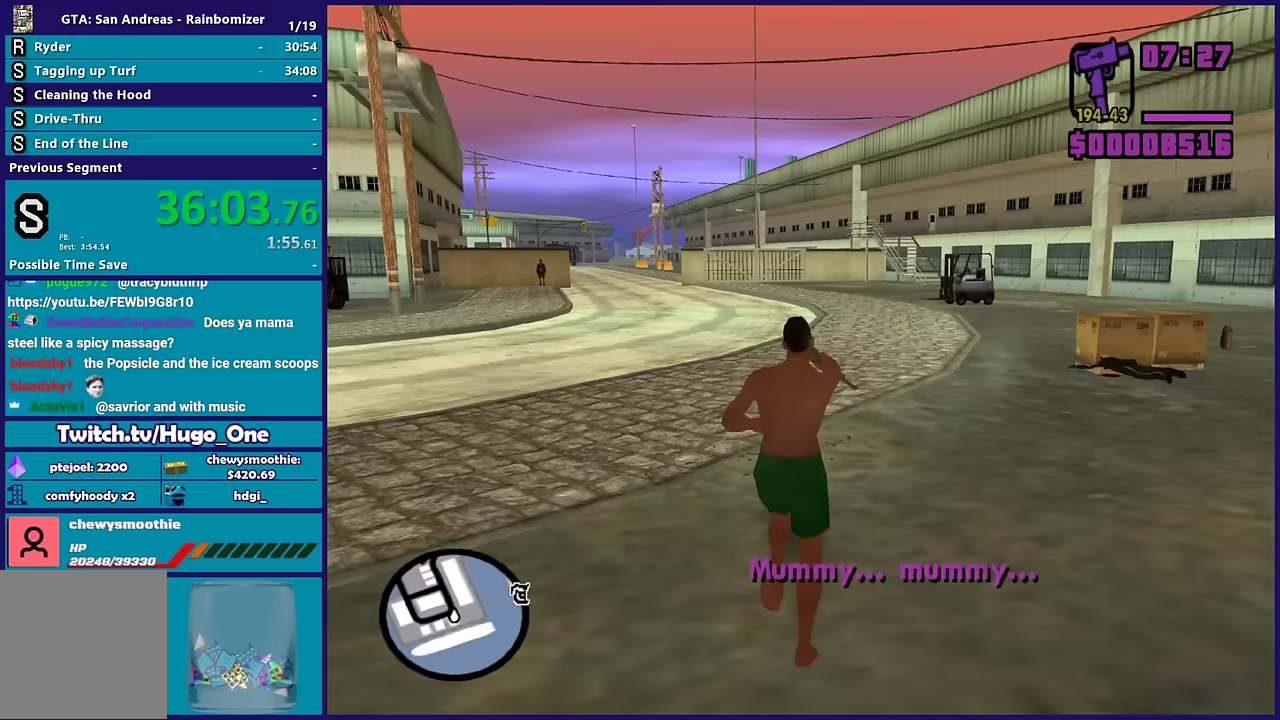
{"buttons": [], "left_stick": "up", "right_stick": "center", "events": [[33, "R1", "down"], [67, "right_stick", "left"], [117, "right_stick", "down-left"], [150, "R1", "up"], [200, "L1", "down"], [217, "right_stick", "center"], [317, "L1", "up"], [350, "A", "down"], [500, "A", "up"]]}
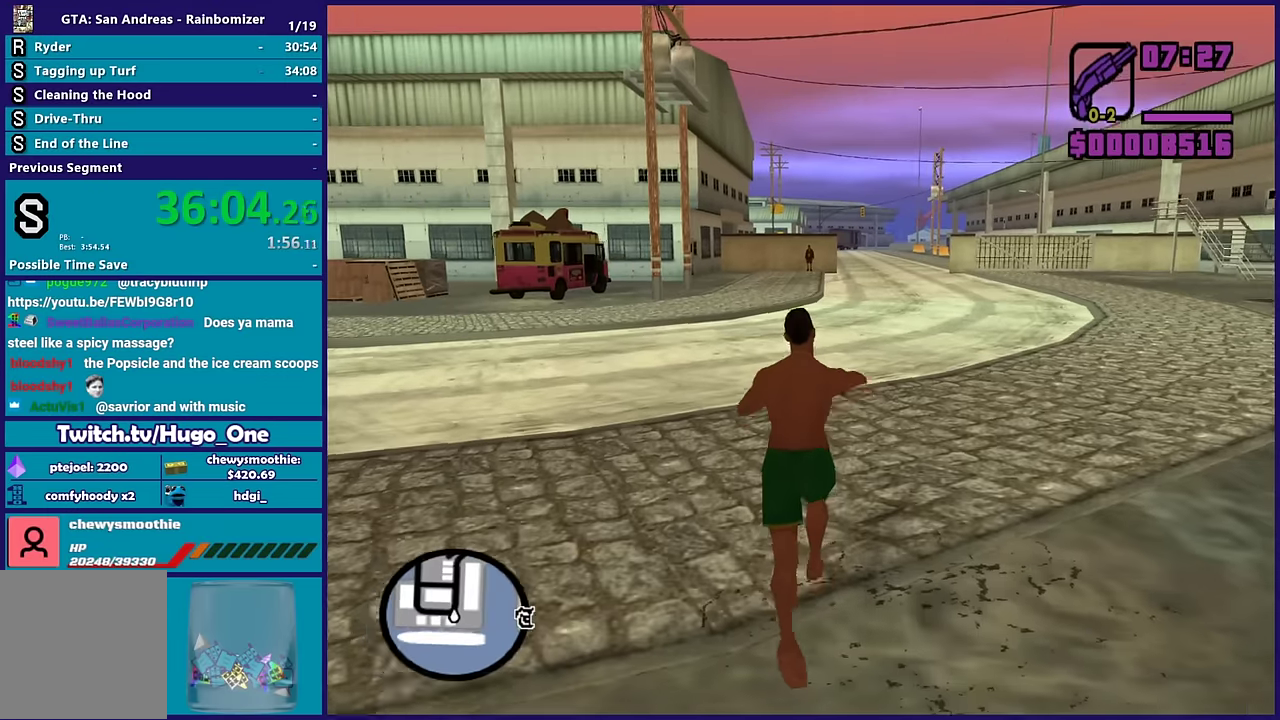
{"buttons": [], "left_stick": "up", "right_stick": "center", "events": []}
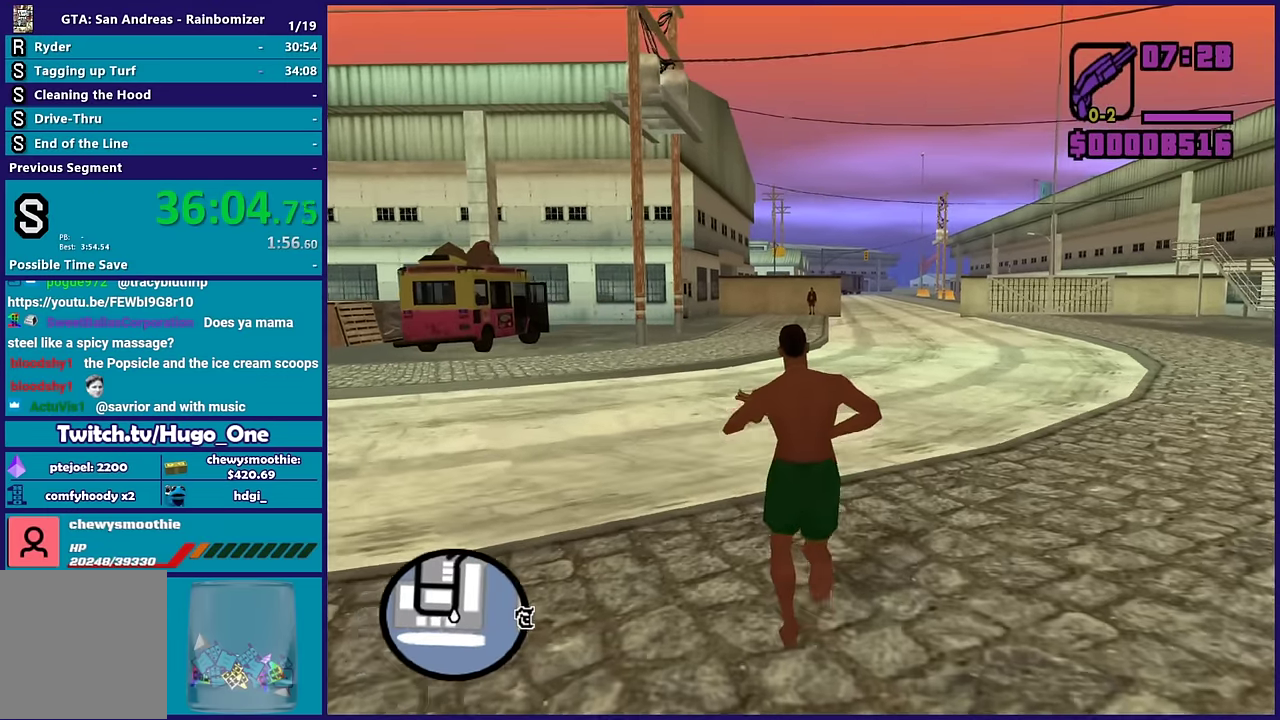
{"buttons": [], "left_stick": "left", "right_stick": "left", "events": [[83, "left_stick", "up-left"], [100, "right_stick", "down-left"], [200, "left_stick", "left"], [317, "right_stick", "left"]]}
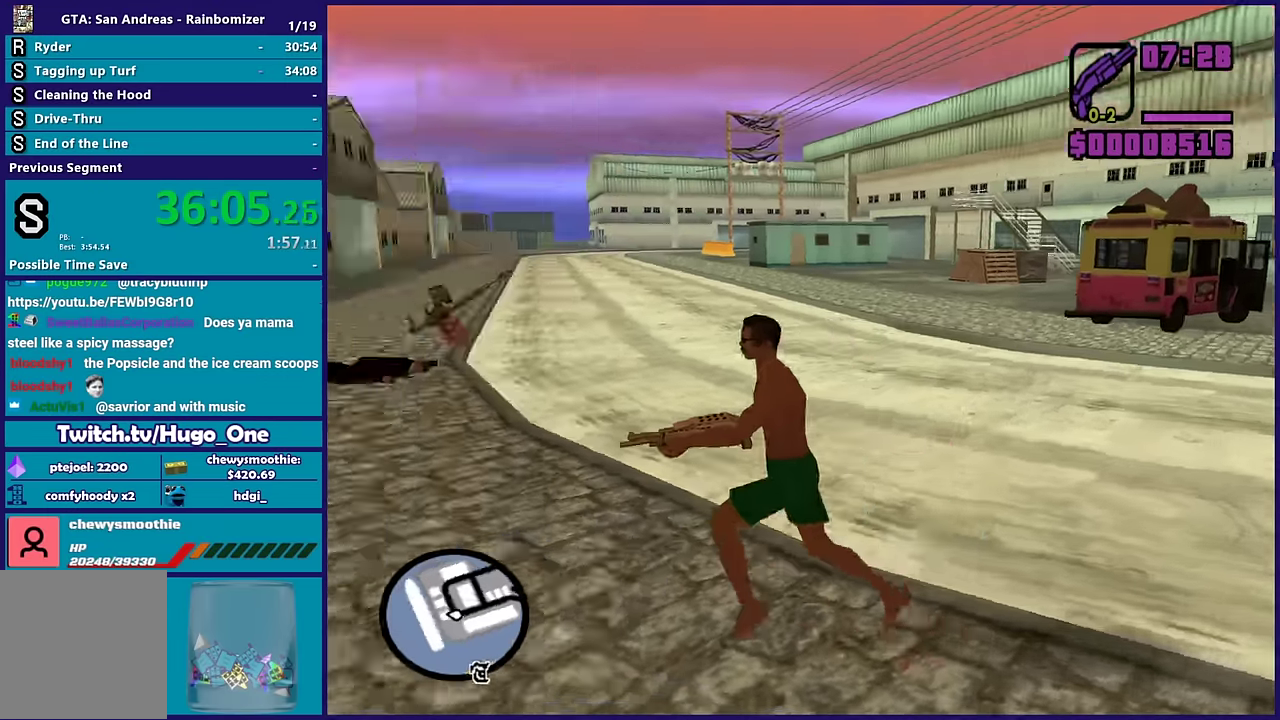
{"buttons": [], "left_stick": "up-right", "right_stick": "center", "events": [[100, "right_stick", "center"], [200, "A", "down"], [367, "A", "up"], [417, "left_stick", "up-right"]]}
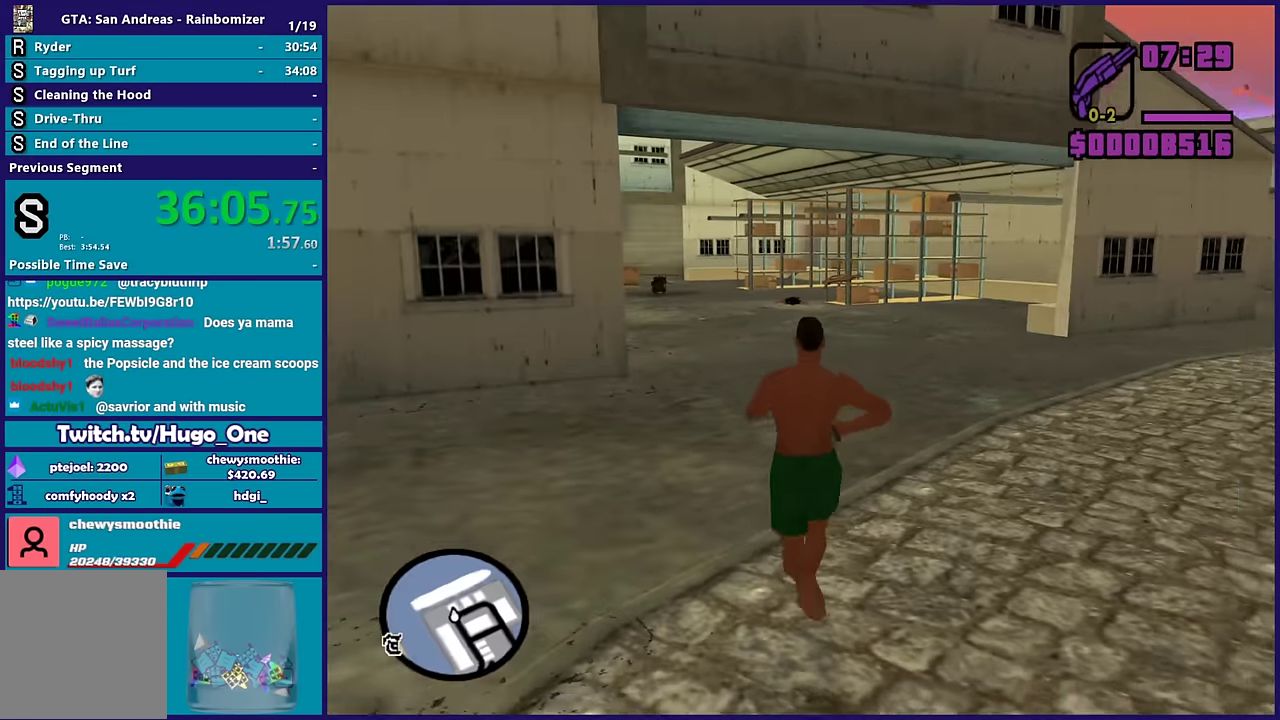
{"buttons": [], "left_stick": "up", "right_stick": "center", "events": [[17, "left_stick", "up"], [83, "A", "down"], [117, "left_stick", "up-left"], [233, "A", "up"], [283, "A", "down"], [300, "R1", "down"], [300, "left_stick", "up"], [450, "A", "up"], [450, "R1", "up"]]}
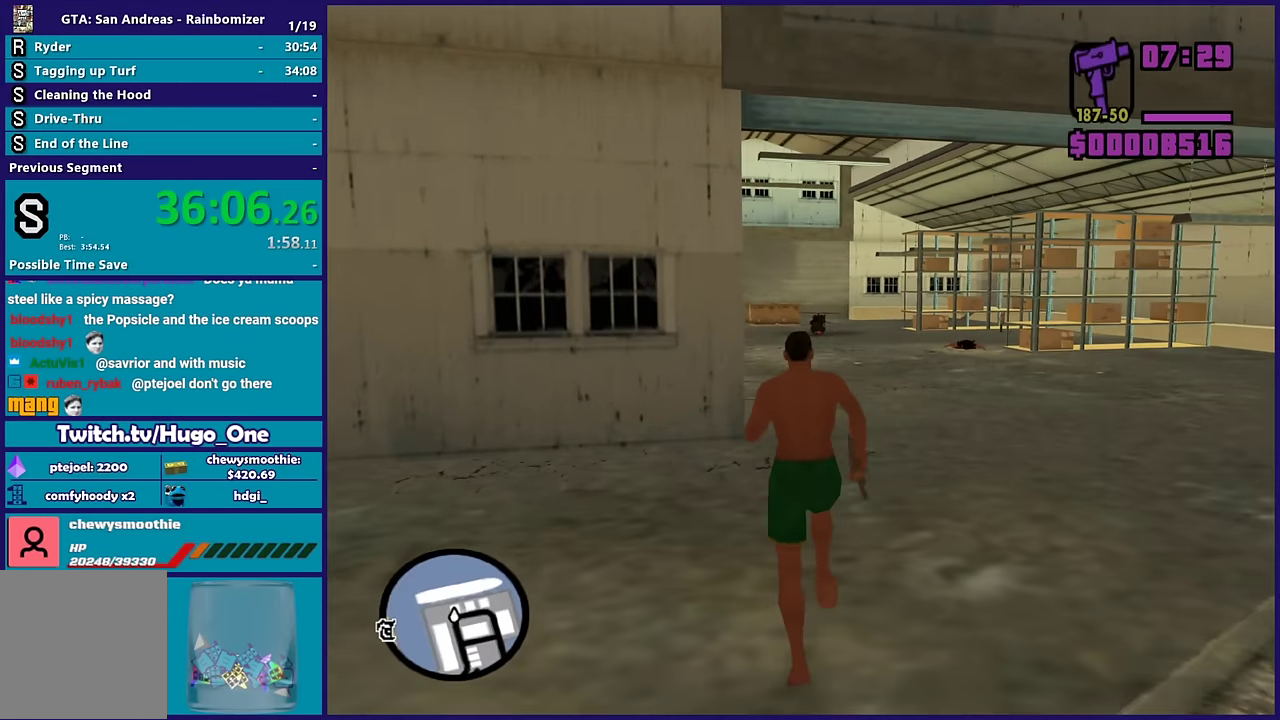
{"buttons": ["A"], "left_stick": "up", "right_stick": "center", "events": [[33, "A", "down"], [167, "A", "up"], [233, "A", "down"], [350, "A", "up"], [433, "A", "down"]]}
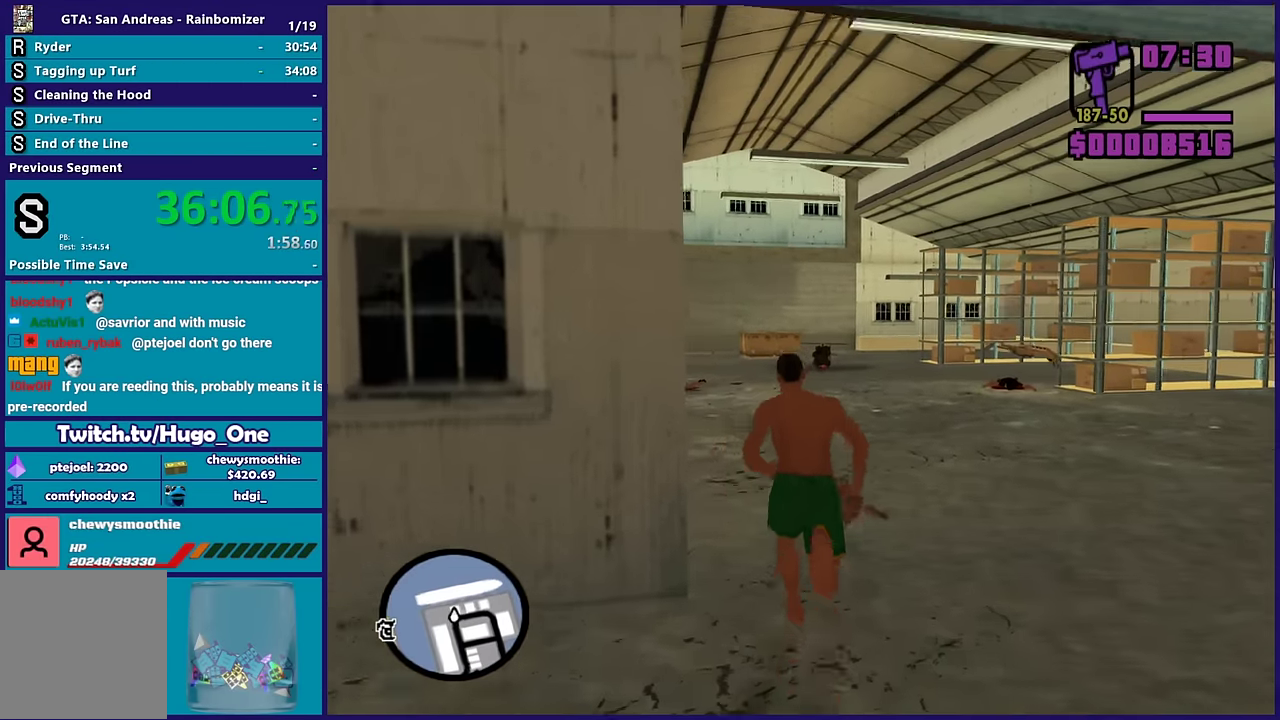
{"buttons": [], "left_stick": "up", "right_stick": "center", "events": [[50, "A", "up"], [100, "left_stick", "up-right"], [117, "A", "down"], [267, "A", "up"], [267, "left_stick", "up"], [333, "A", "down"], [483, "A", "up"]]}
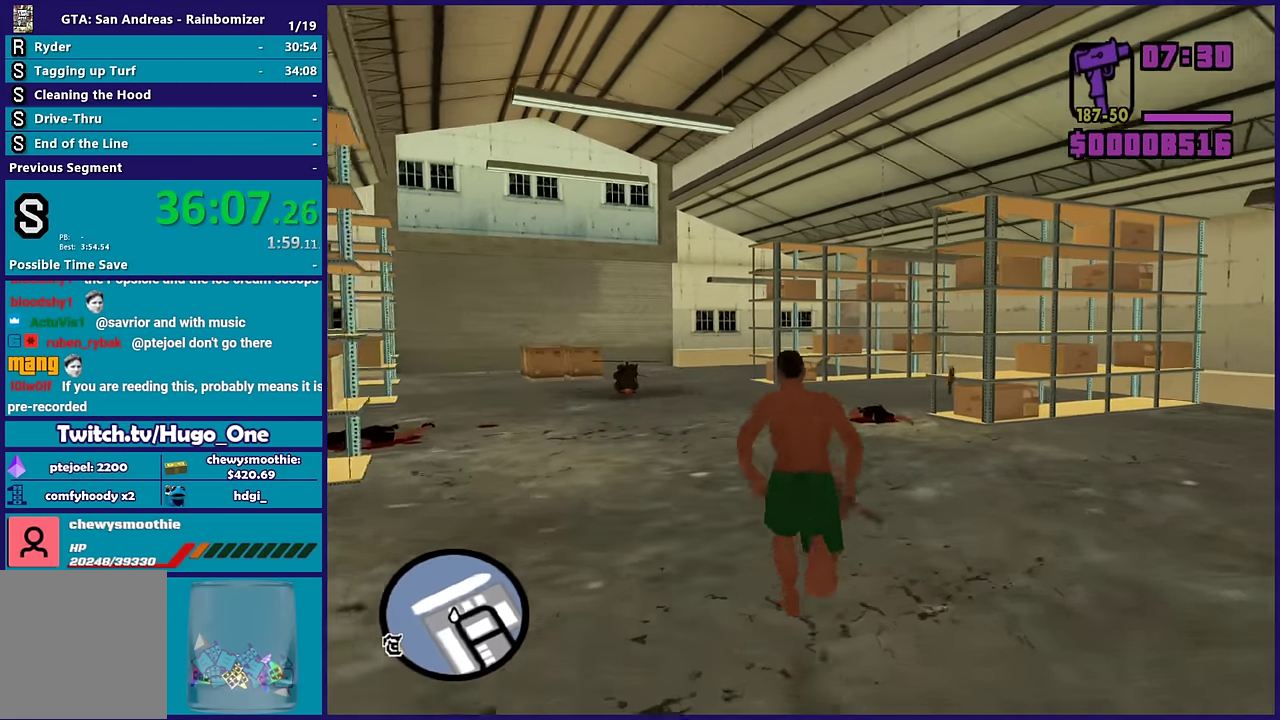
{"buttons": ["A"], "left_stick": "up", "right_stick": "center", "events": [[50, "A", "down"], [67, "left_stick", "up-right"], [183, "A", "up"], [217, "left_stick", "up"], [267, "A", "down"], [383, "A", "up"], [433, "A", "down"]]}
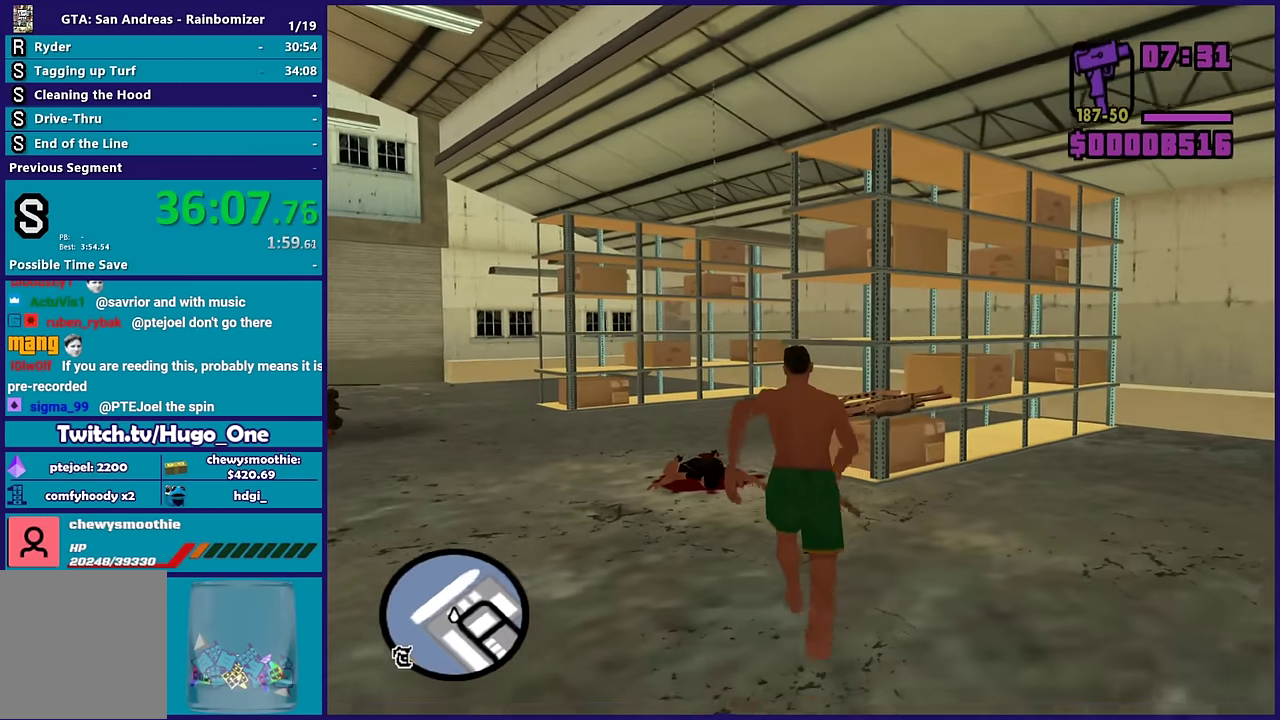
{"buttons": [], "left_stick": "up-left", "right_stick": "center", "events": [[33, "left_stick", "up-right"], [83, "A", "up"], [100, "left_stick", "up"], [183, "left_stick", "up-left"], [250, "right_stick", "down-left"], [467, "right_stick", "center"]]}
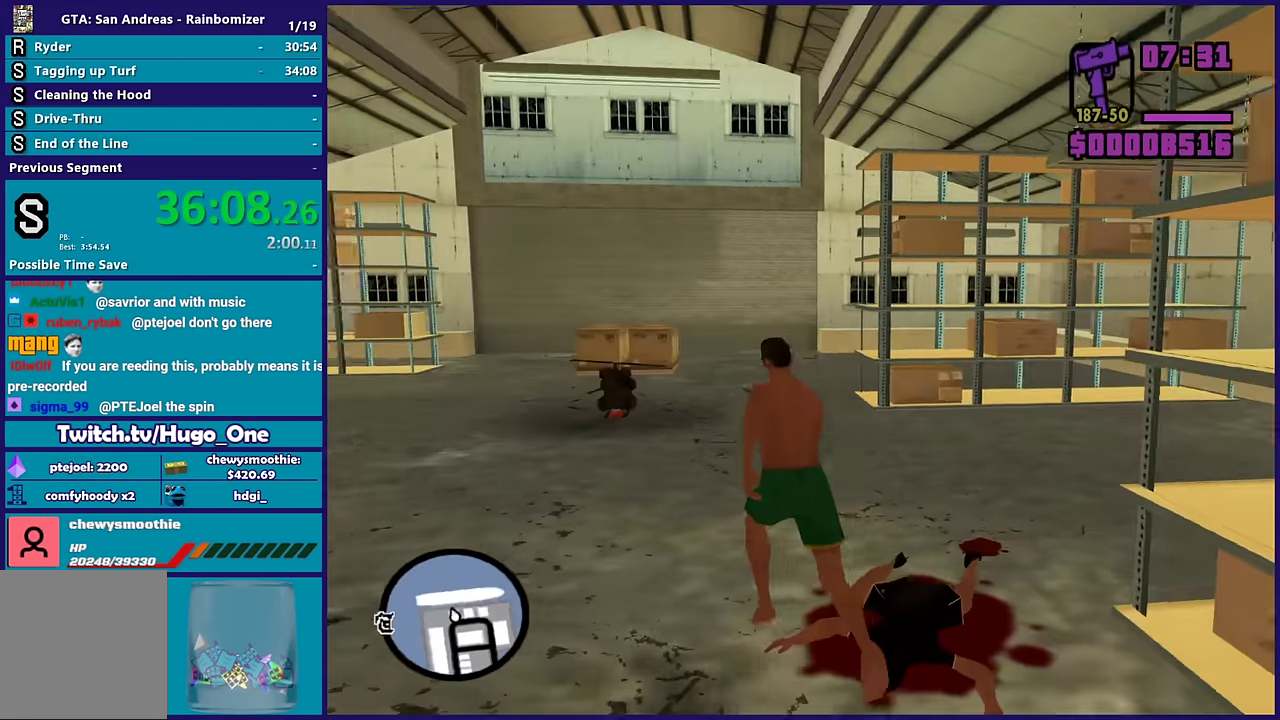
{"buttons": [], "left_stick": "up-left", "right_stick": "down", "events": [[167, "A", "down"], [283, "left_stick", "up"], [300, "A", "up"], [400, "left_stick", "up-left"], [483, "right_stick", "down"]]}
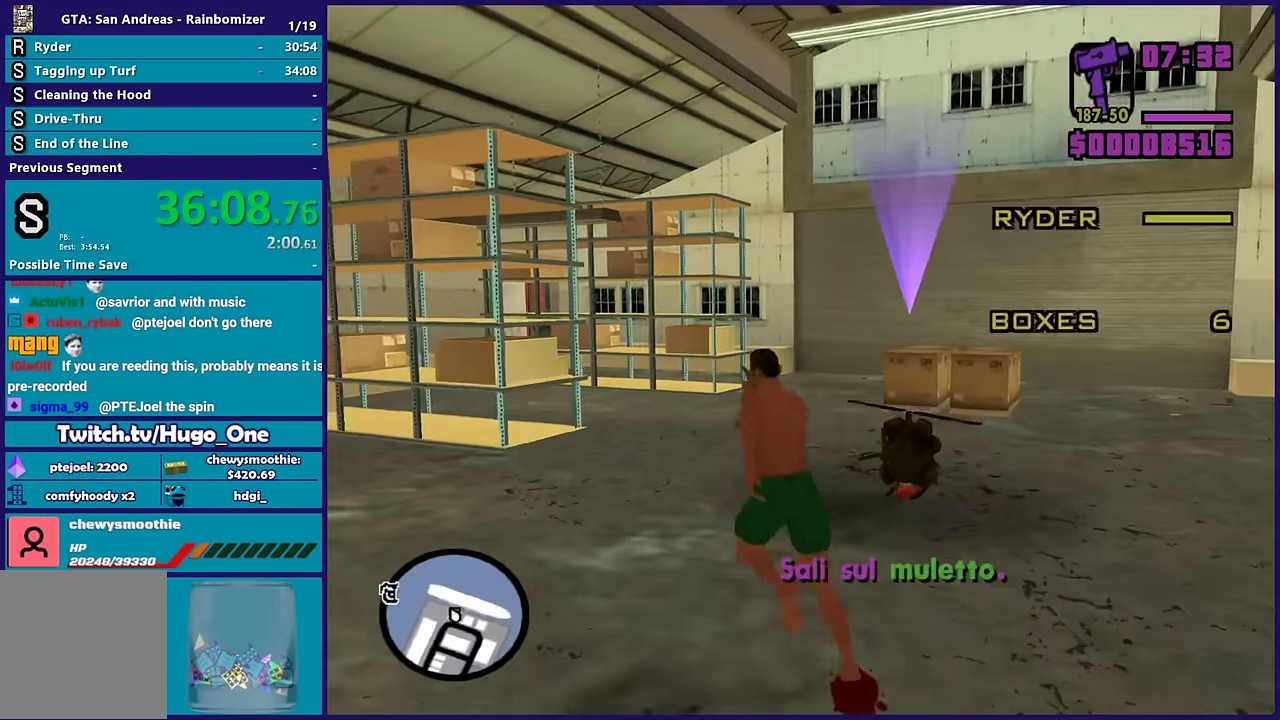
{"buttons": ["Y"], "left_stick": "center", "right_stick": "center", "events": [[100, "left_stick", "up"], [183, "right_stick", "down-right"], [233, "left_stick", "up-right"], [333, "right_stick", "center"], [400, "left_stick", "center"], [433, "Y", "down"]]}
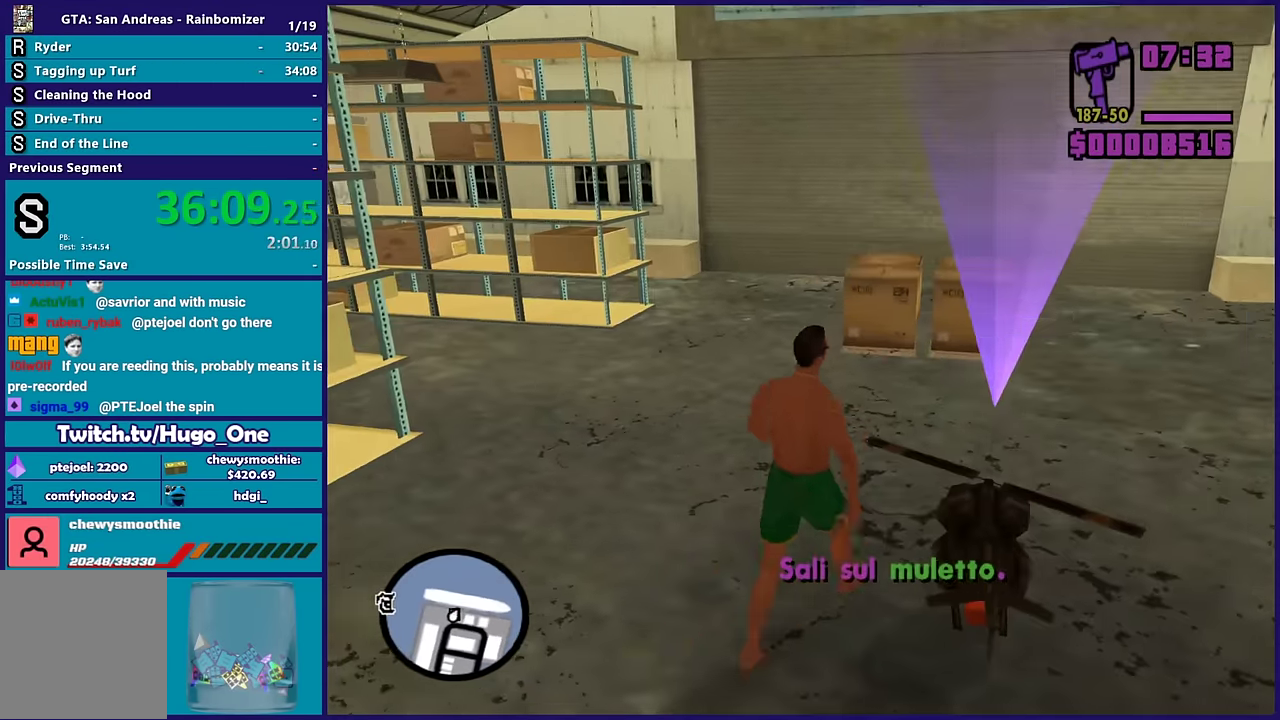
{"buttons": [], "left_stick": "center", "right_stick": "center", "events": [[67, "Y", "up"], [133, "Y", "down"], [250, "Y", "up"], [317, "Y", "down"], [400, "Y", "up"]]}
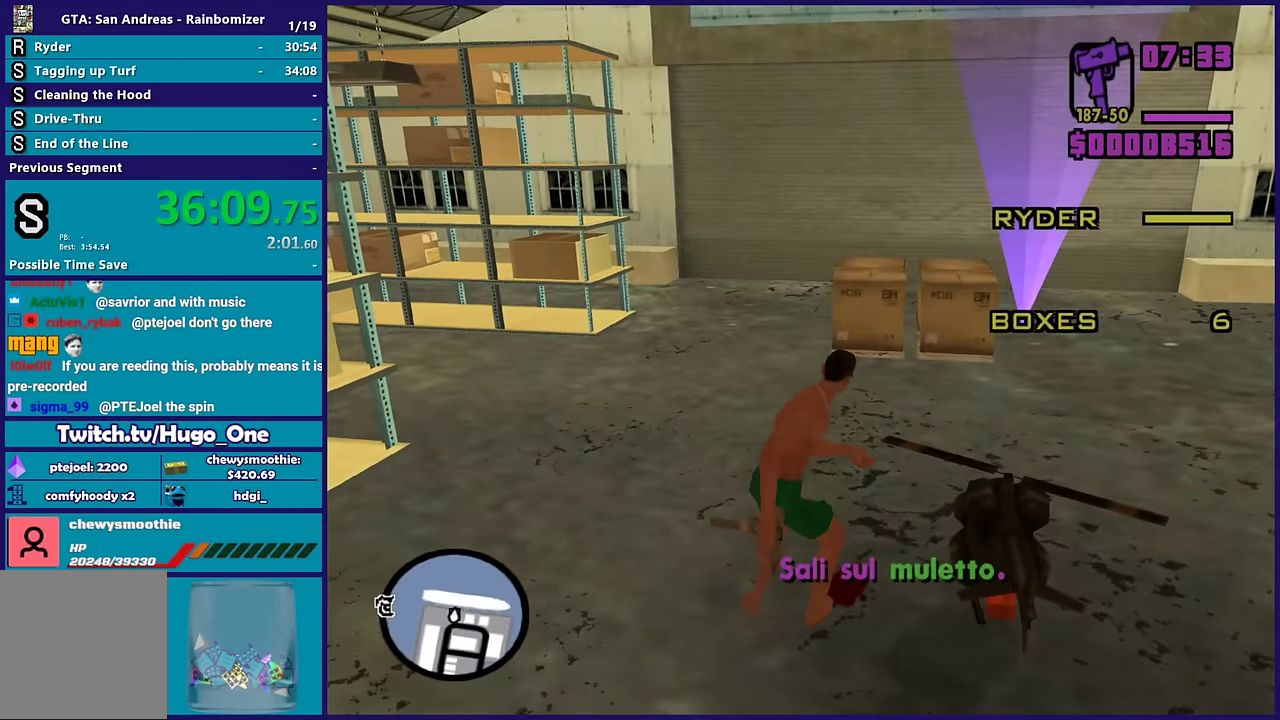
{"buttons": [], "left_stick": "center", "right_stick": "center", "events": [[100, "right_stick", "down-left"], [300, "right_stick", "up-right"], [433, "right_stick", "center"]]}
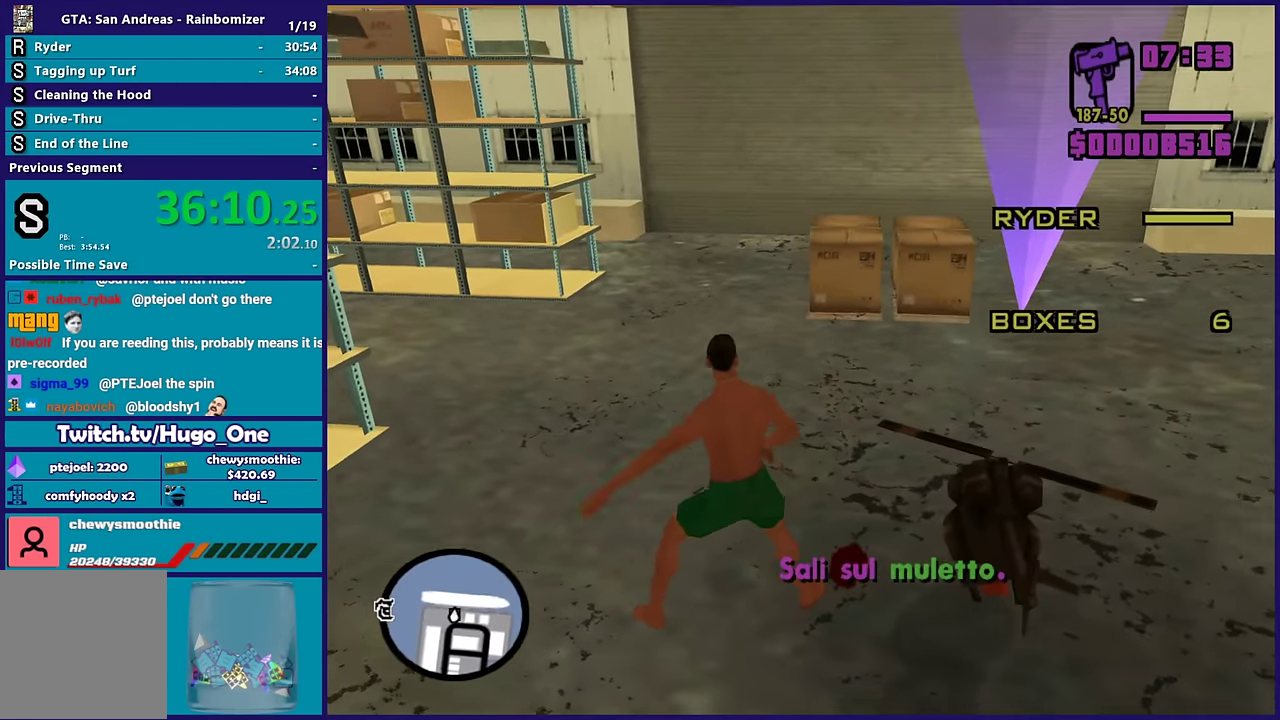
{"buttons": [], "left_stick": "center", "right_stick": "center", "events": []}
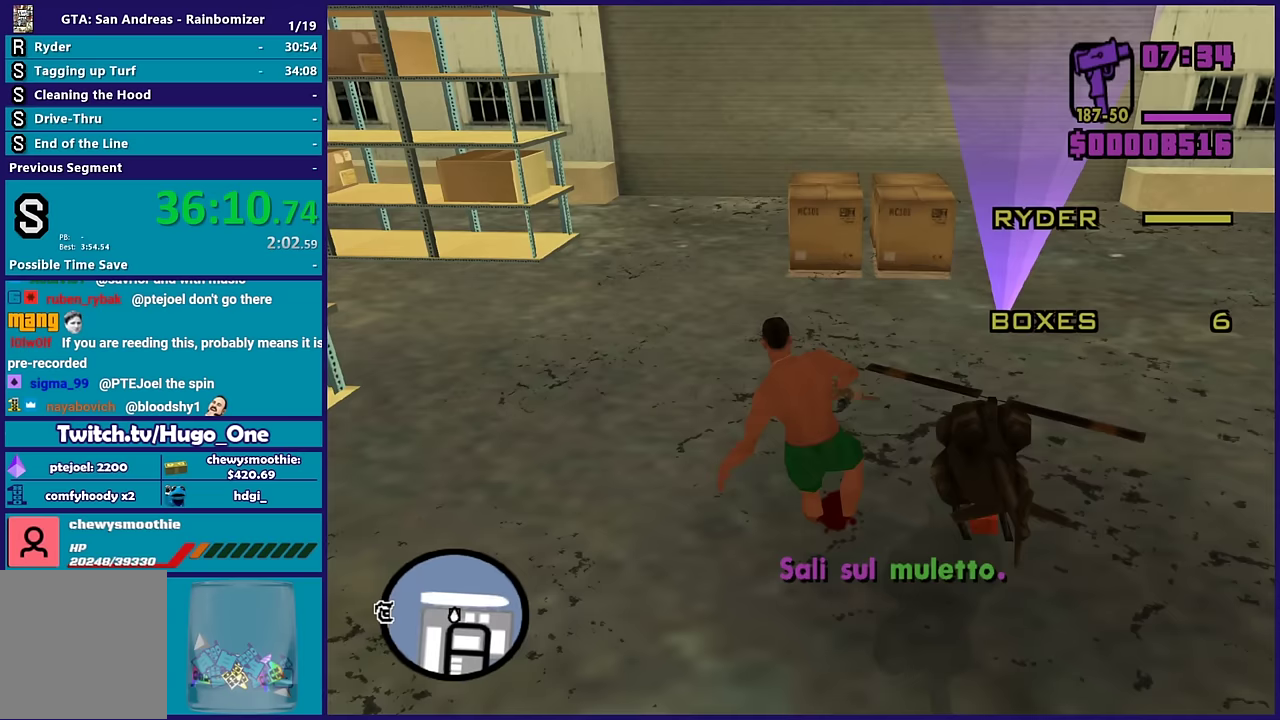
{"buttons": [], "left_stick": "center", "right_stick": "center", "events": []}
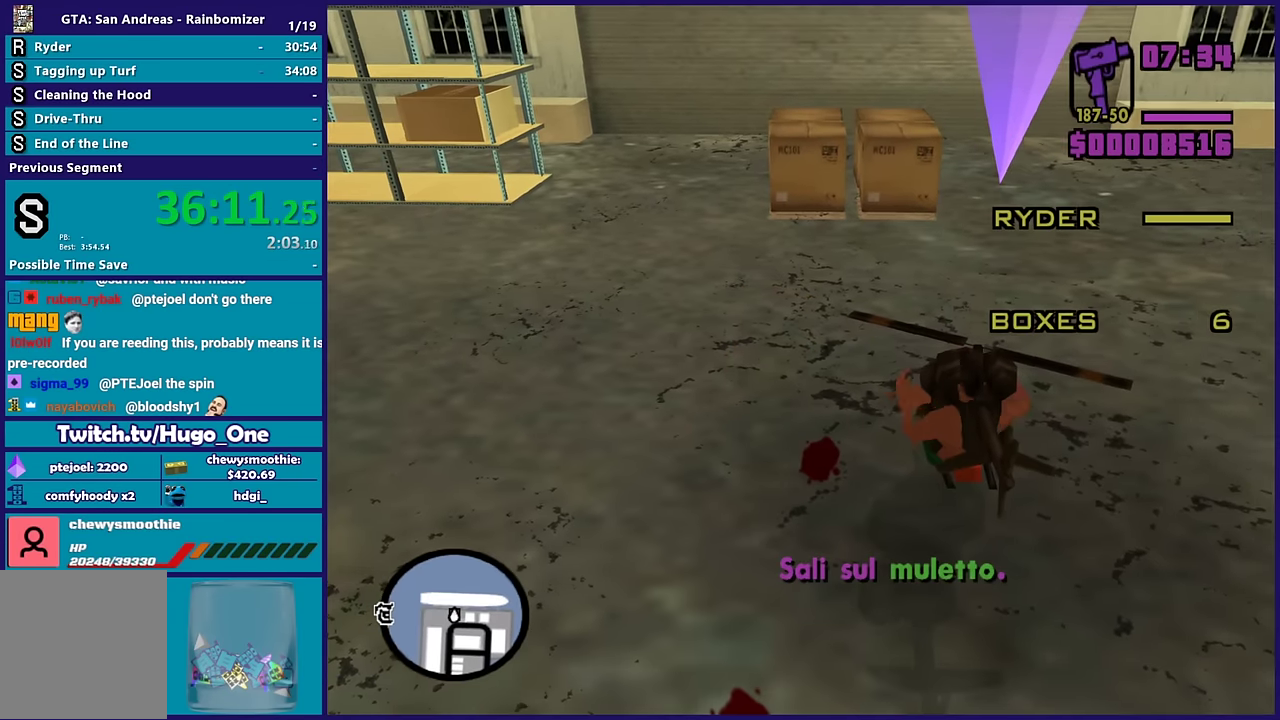
{"buttons": ["R2"], "left_stick": "center", "right_stick": "center", "events": [[67, "R2", "down"]]}
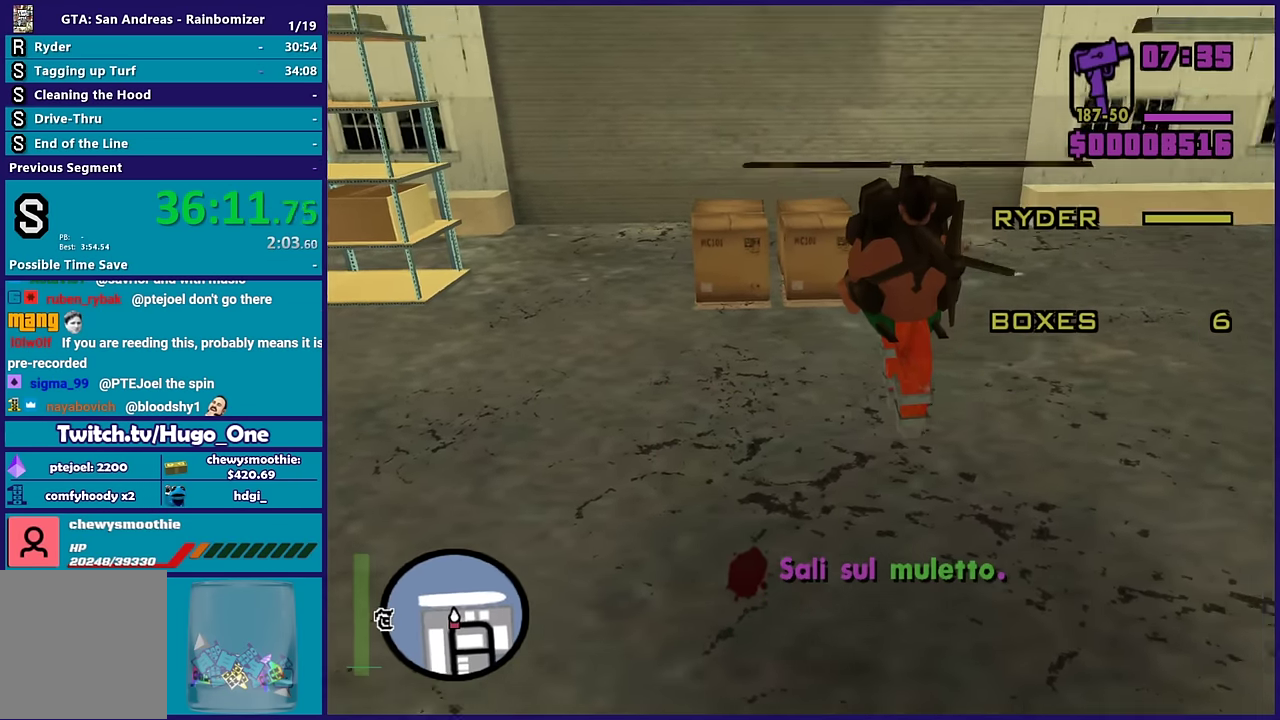
{"buttons": ["R2"], "left_stick": "up-right", "right_stick": "center", "events": [[283, "left_stick", "up"], [500, "left_stick", "up-right"]]}
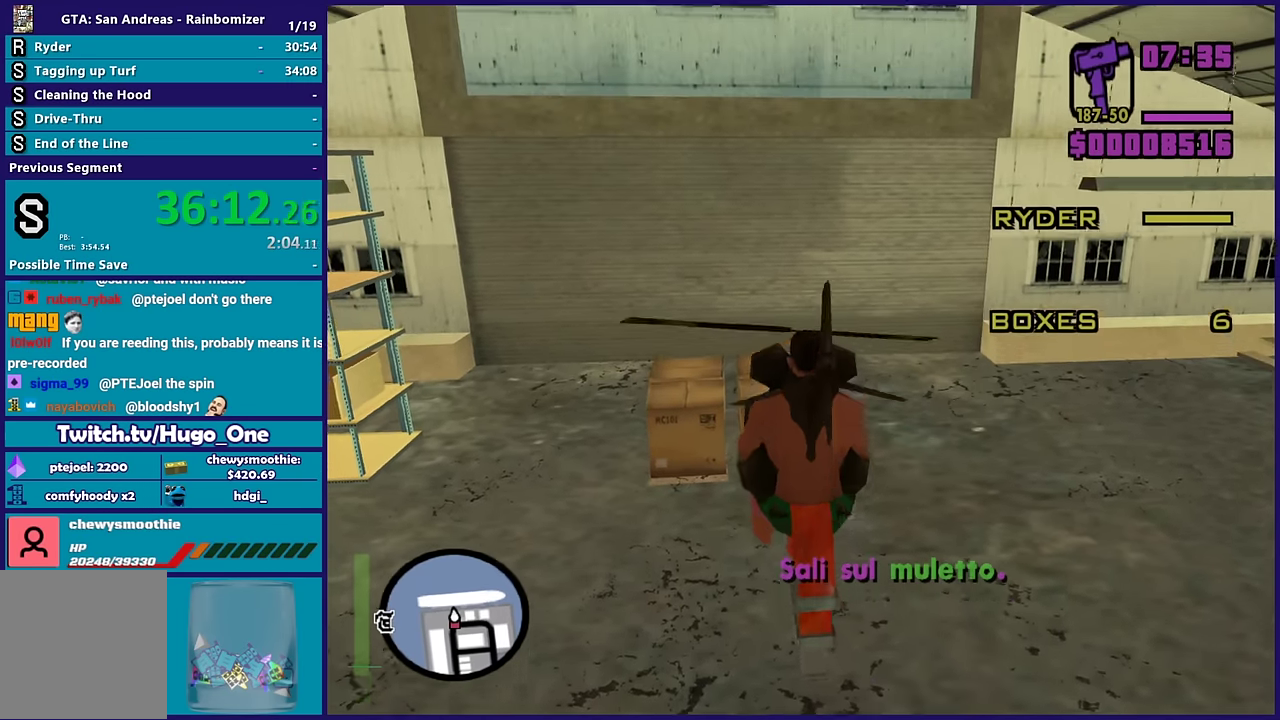
{"buttons": [], "left_stick": "up-left", "right_stick": "center", "events": [[150, "left_stick", "center"], [350, "R2", "up"], [350, "left_stick", "up-left"]]}
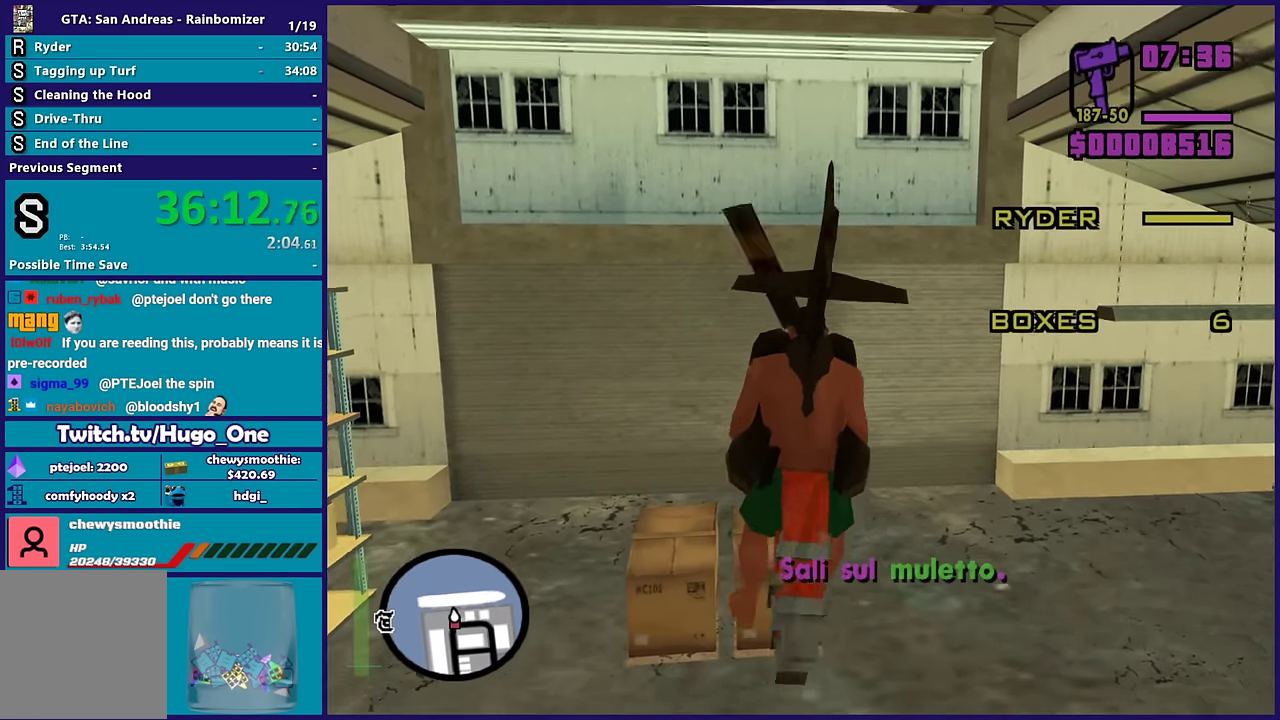
{"buttons": ["L2"], "left_stick": "down-left", "right_stick": "center", "events": [[17, "left_stick", "up"], [100, "left_stick", "center"], [217, "left_stick", "up-left"], [383, "left_stick", "down-left"], [417, "L2", "down"]]}
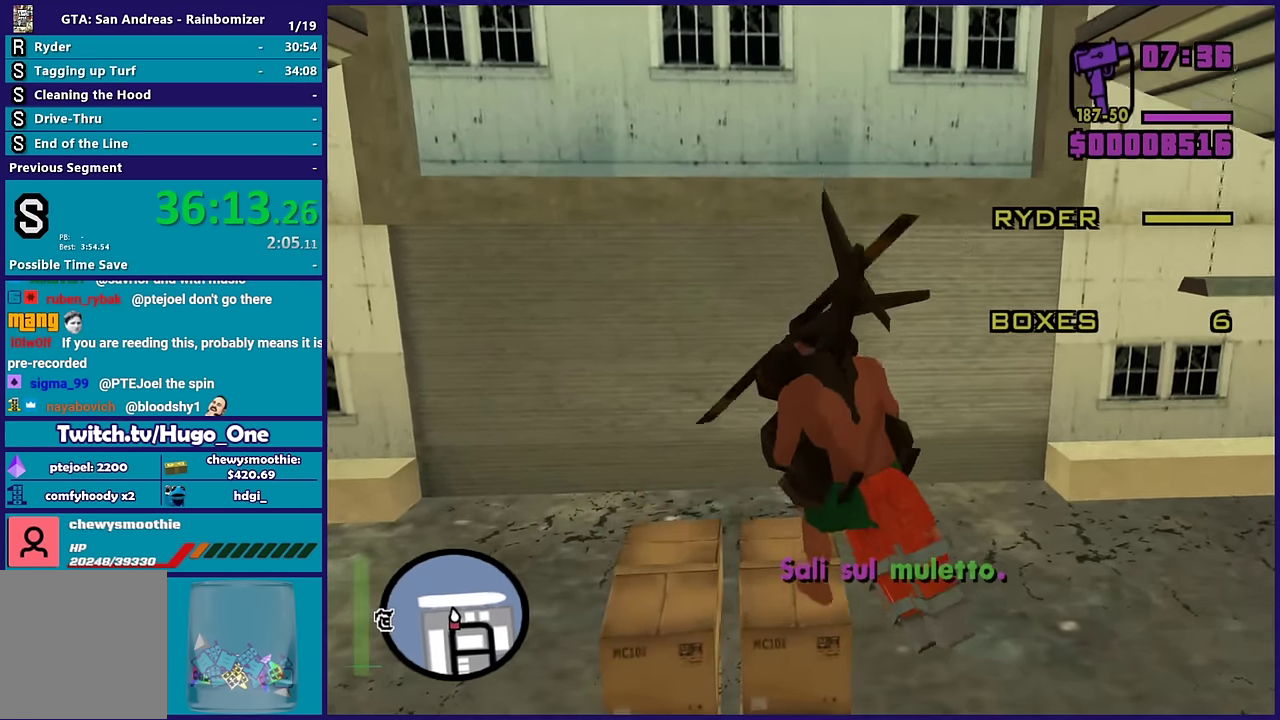
{"buttons": [], "left_stick": "down-left", "right_stick": "center", "events": [[17, "left_stick", "down"], [67, "left_stick", "down-right"], [100, "L2", "up"], [183, "left_stick", "down"], [383, "left_stick", "down-left"]]}
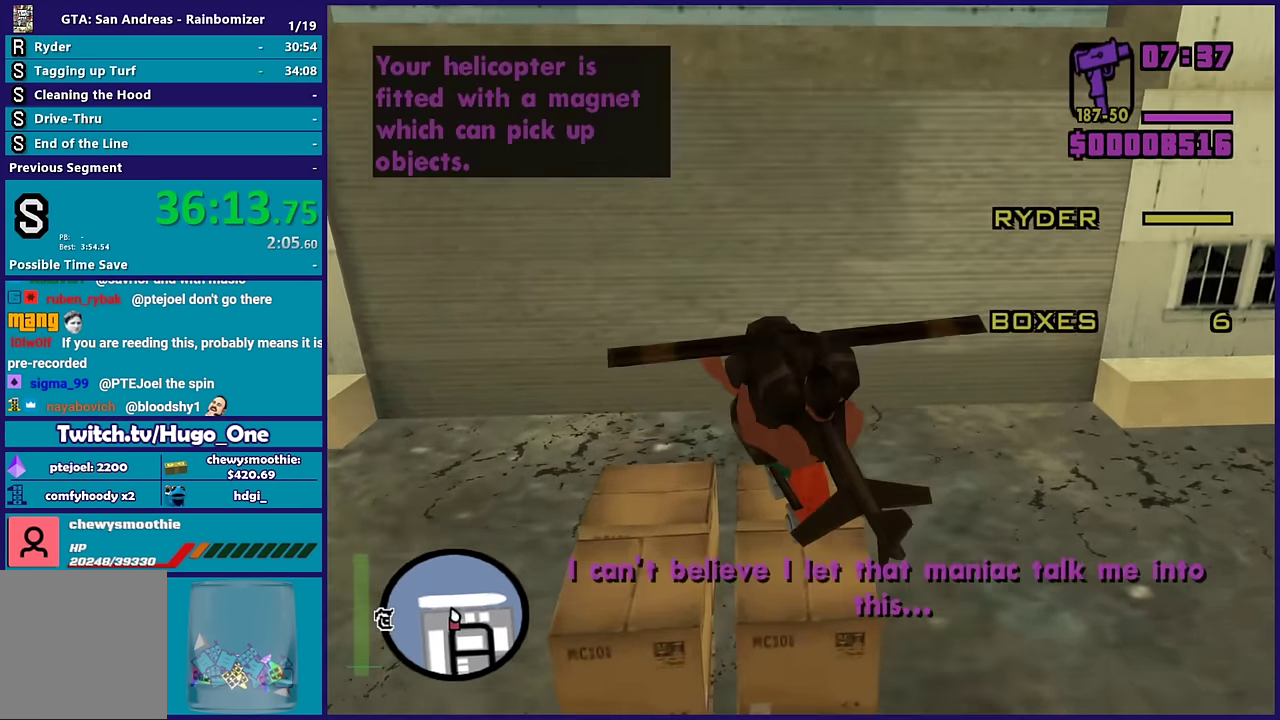
{"buttons": [], "left_stick": "center", "right_stick": "center", "events": [[17, "L2", "down"], [50, "left_stick", "center"], [133, "L2", "up"], [317, "X", "down"], [483, "X", "up"]]}
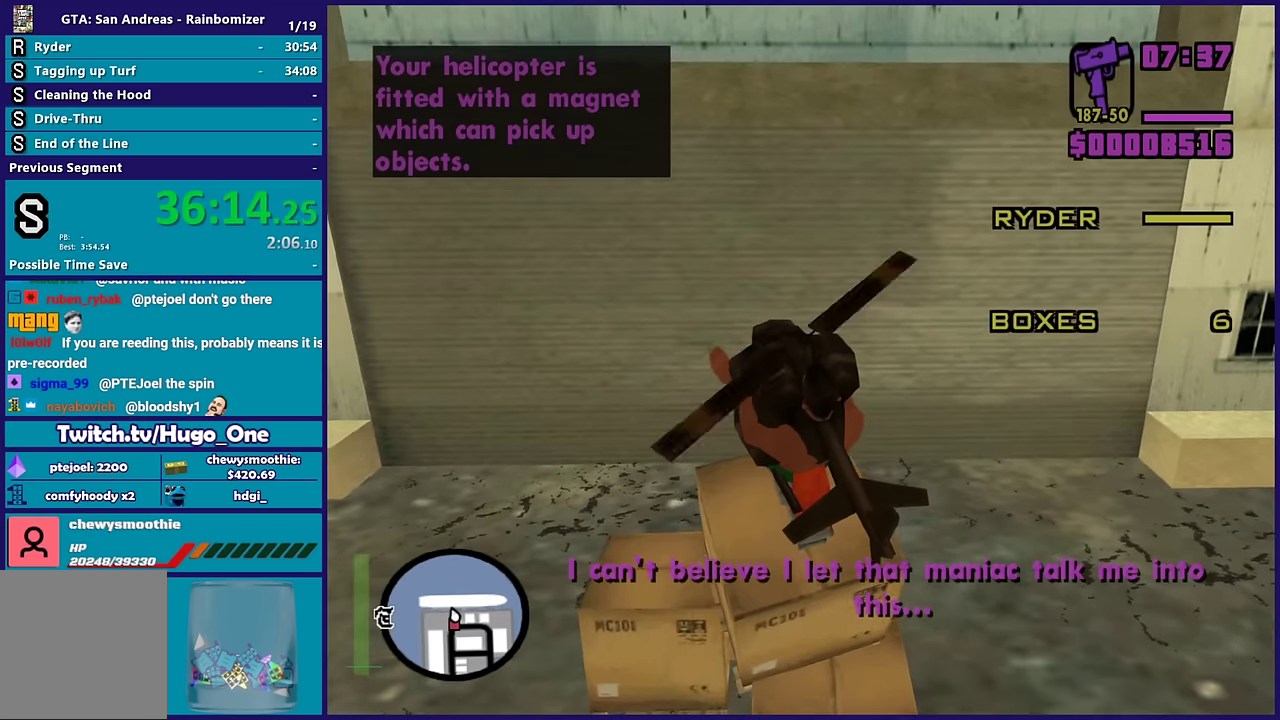
{"buttons": ["L1", "R2"], "left_stick": "left", "right_stick": "left", "events": [[133, "left_stick", "down-left"], [200, "right_stick", "down-left"], [300, "R2", "down"], [316, "right_stick", "left"], [366, "left_stick", "left"], [450, "L1", "down"]]}
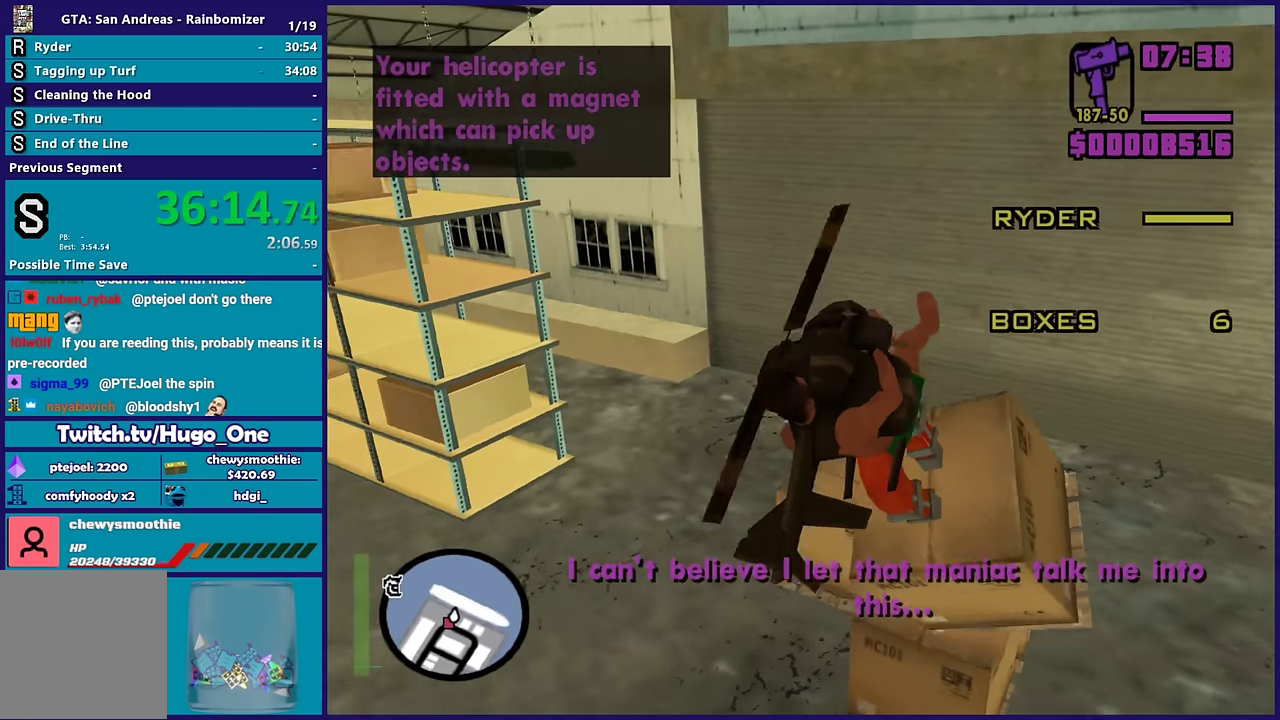
{"buttons": ["L1"], "left_stick": "down", "right_stick": "left", "events": [[150, "left_stick", "down-left"], [216, "right_stick", "up-left"], [300, "R2", "up"], [300, "right_stick", "left"], [500, "left_stick", "down"]]}
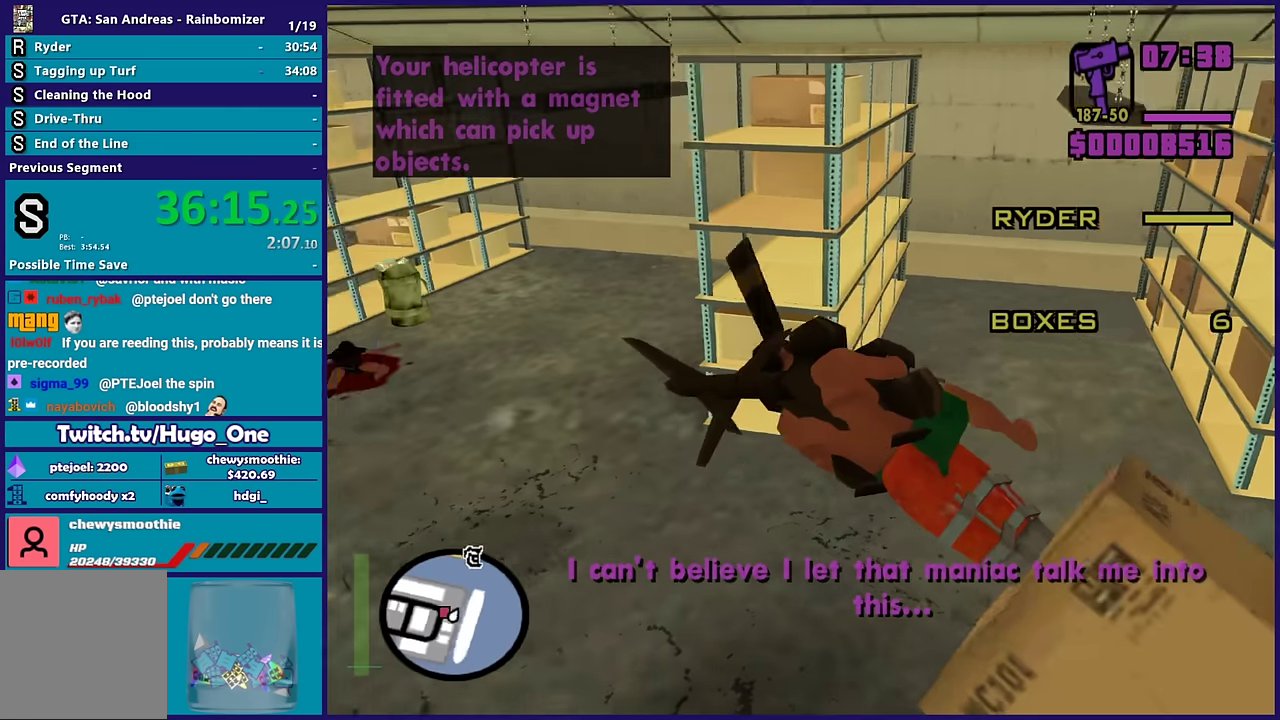
{"buttons": ["R2"], "left_stick": "left", "right_stick": "left", "events": [[50, "left_stick", "down-right"], [83, "L1", "up"], [150, "R2", "down"], [150, "left_stick", "center"], [200, "left_stick", "right"], [250, "left_stick", "down-right"], [316, "left_stick", "down-left"], [383, "left_stick", "left"]]}
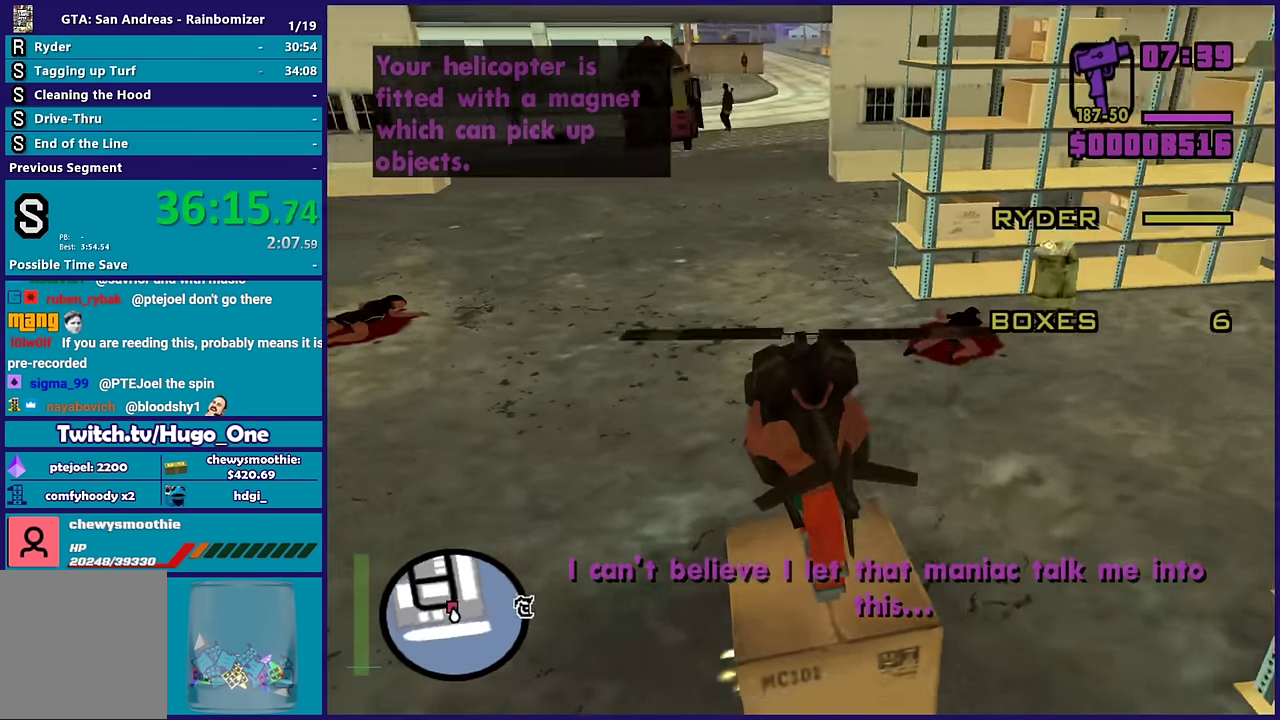
{"buttons": ["R2"], "left_stick": "up", "right_stick": "up-left", "events": [[66, "R2", "up"], [150, "left_stick", "up"], [250, "left_stick", "right"], [283, "R2", "down"], [283, "right_stick", "up-left"], [333, "left_stick", "center"], [383, "left_stick", "up-left"], [483, "left_stick", "up"]]}
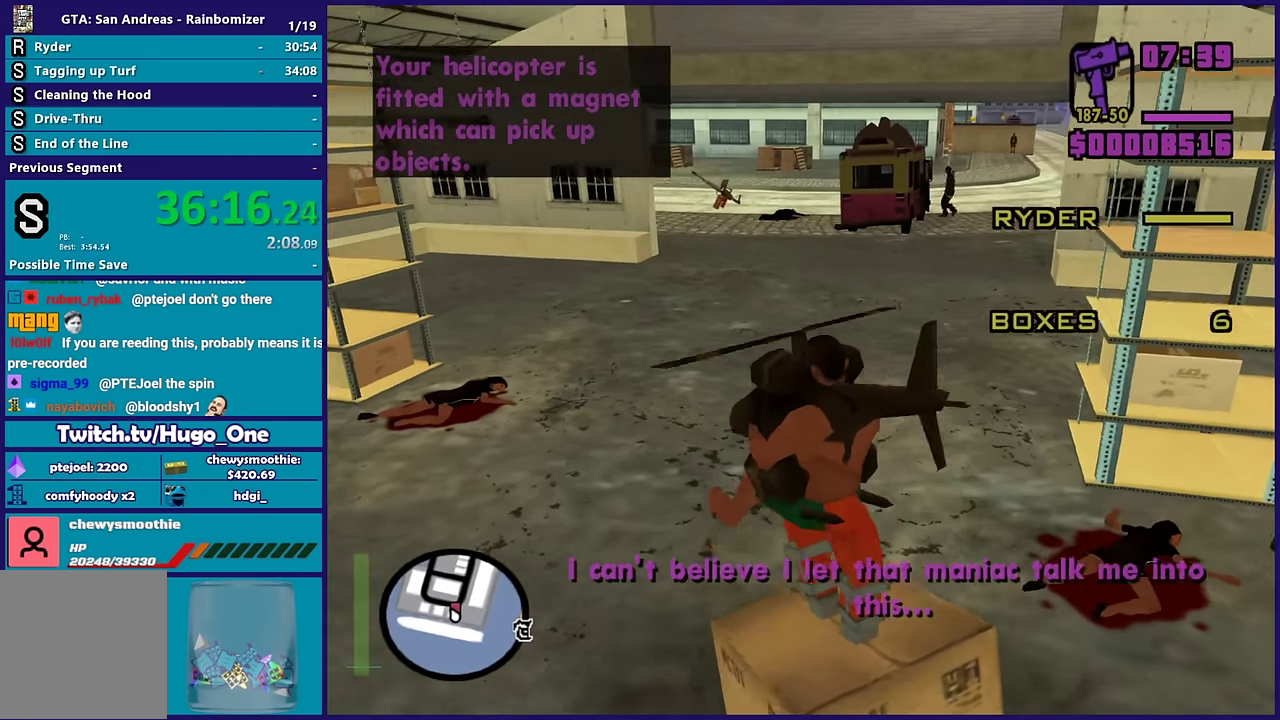
{"buttons": ["R1"], "left_stick": "right", "right_stick": "down-left", "events": [[33, "left_stick", "up-left"], [133, "right_stick", "left"], [166, "R2", "up"], [183, "left_stick", "up-right"], [233, "right_stick", "down-left"], [416, "R1", "down"], [500, "left_stick", "right"]]}